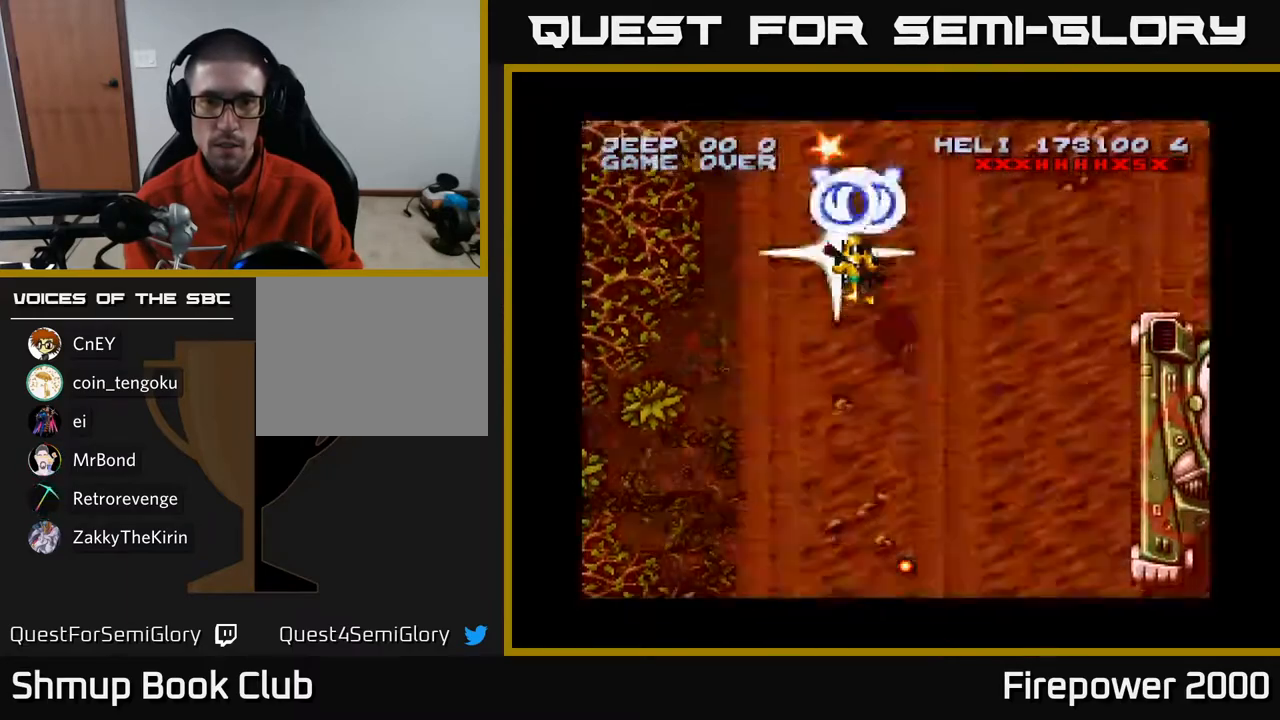
Gameplay with a controller (Xbox layout); each line is a JSON object with the inputs held at the frame after it. "events" lists button and stick changes between this image and that frame as [ms after this image, input, new state], when the widget could be followed in between.
{"buttons": ["A", "DPAD_LEFT"], "left_stick": "center", "right_stick": "center", "events": [[100, "DPAD_LEFT", "down"], [150, "DPAD_LEFT", "up"], [317, "DPAD_UP", "up"], [383, "DPAD_LEFT", "down"]]}
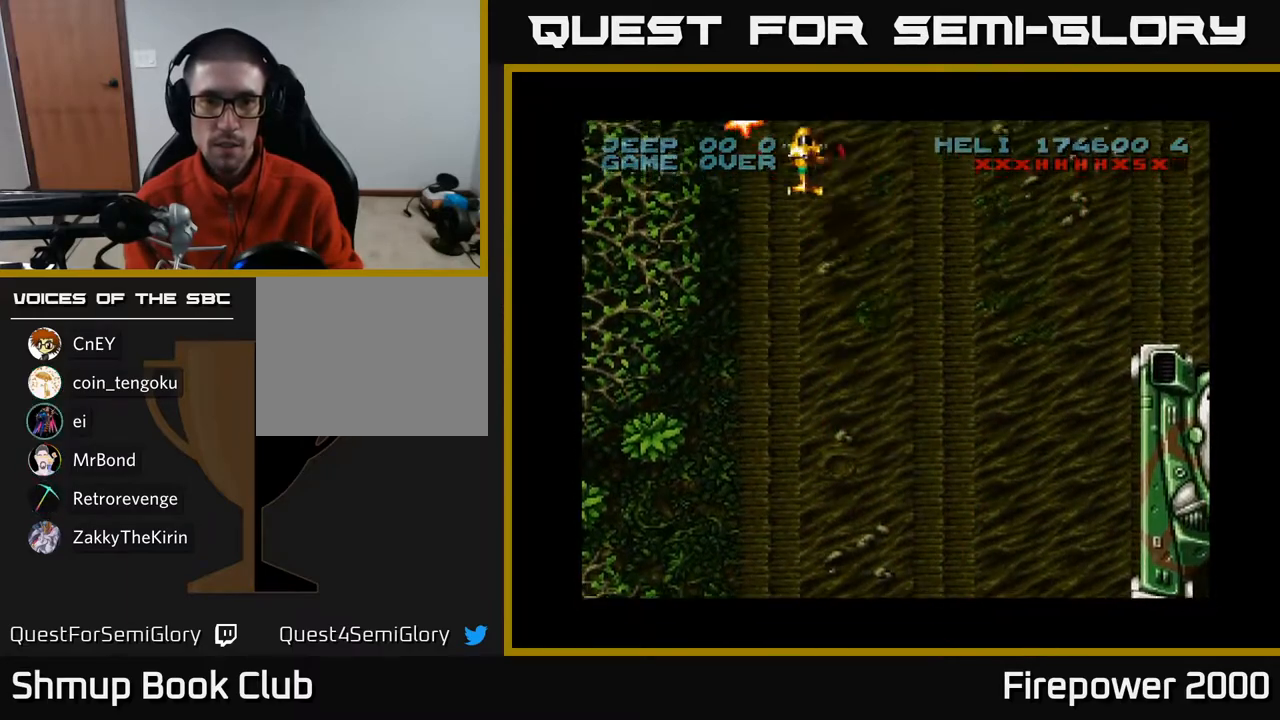
{"buttons": ["A", "DPAD_DOWN", "DPAD_RIGHT"], "left_stick": "center", "right_stick": "center", "events": [[50, "DPAD_UP", "down"], [167, "DPAD_UP", "up"], [283, "DPAD_LEFT", "up"], [300, "DPAD_DOWN", "down"], [367, "DPAD_RIGHT", "down"]]}
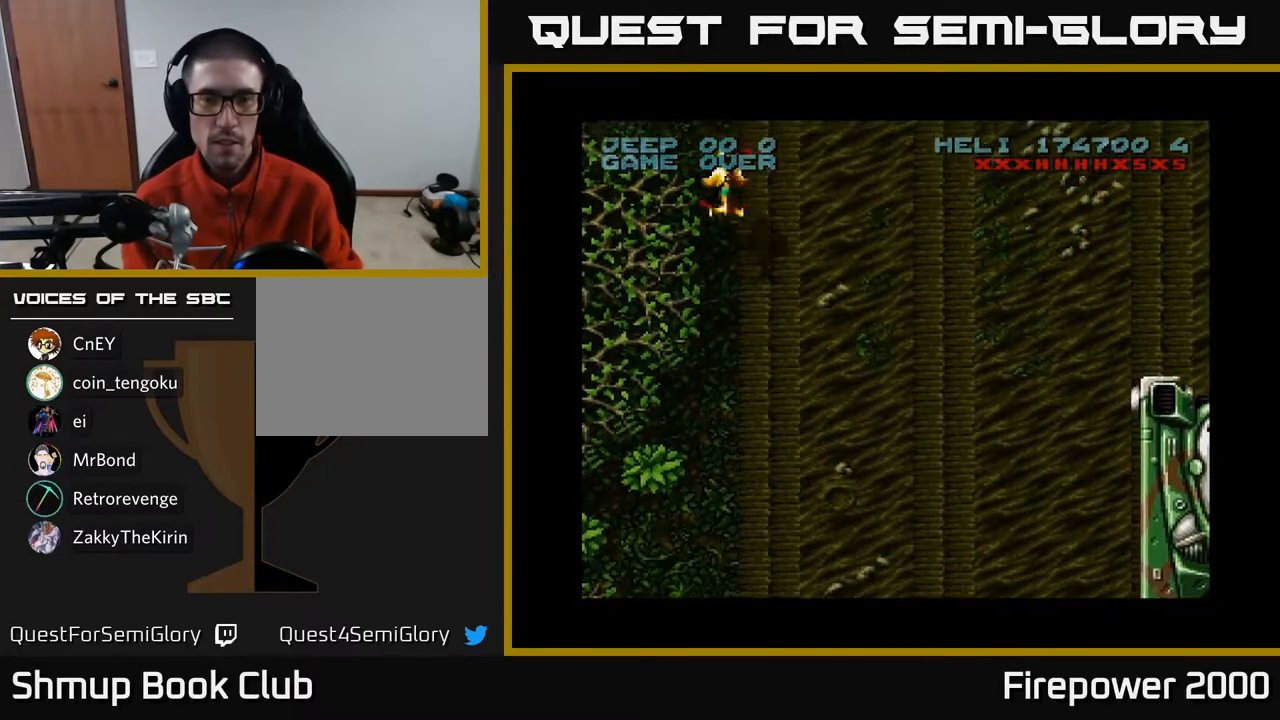
{"buttons": ["A", "DPAD_DOWN", "DPAD_RIGHT"], "left_stick": "center", "right_stick": "center", "events": []}
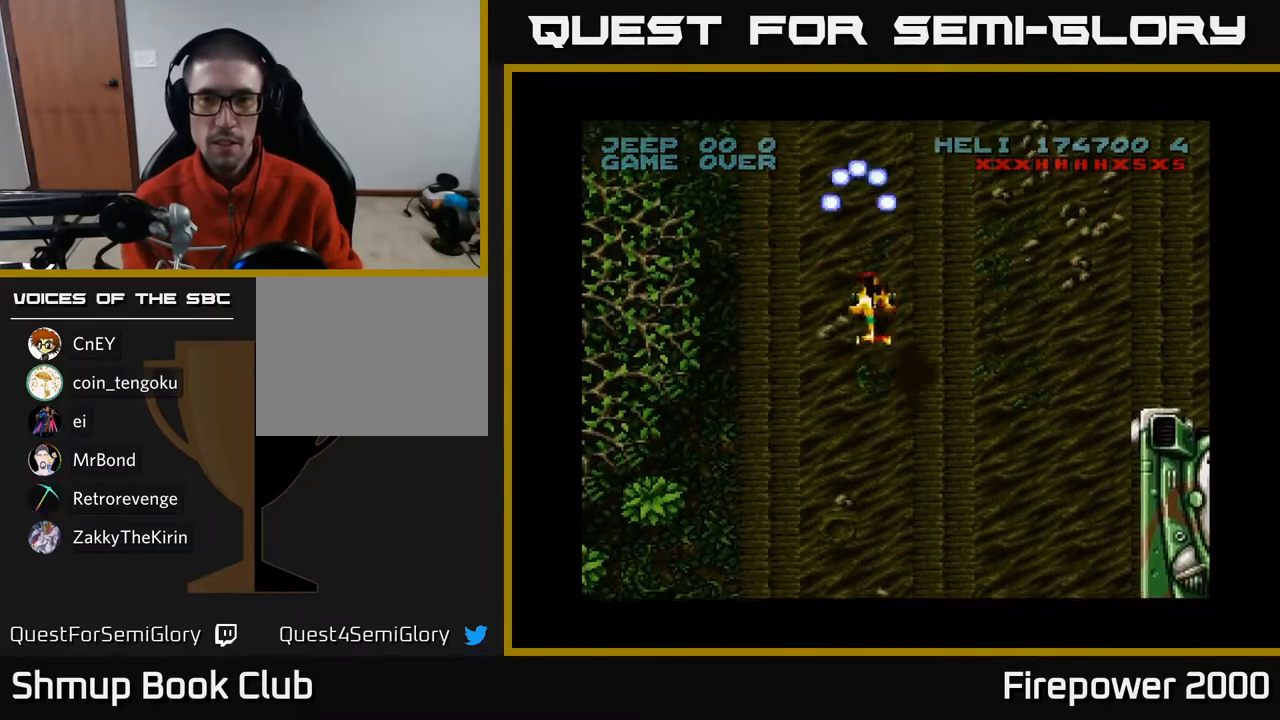
{"buttons": ["A", "DPAD_RIGHT"], "left_stick": "center", "right_stick": "center", "events": [[367, "DPAD_DOWN", "up"]]}
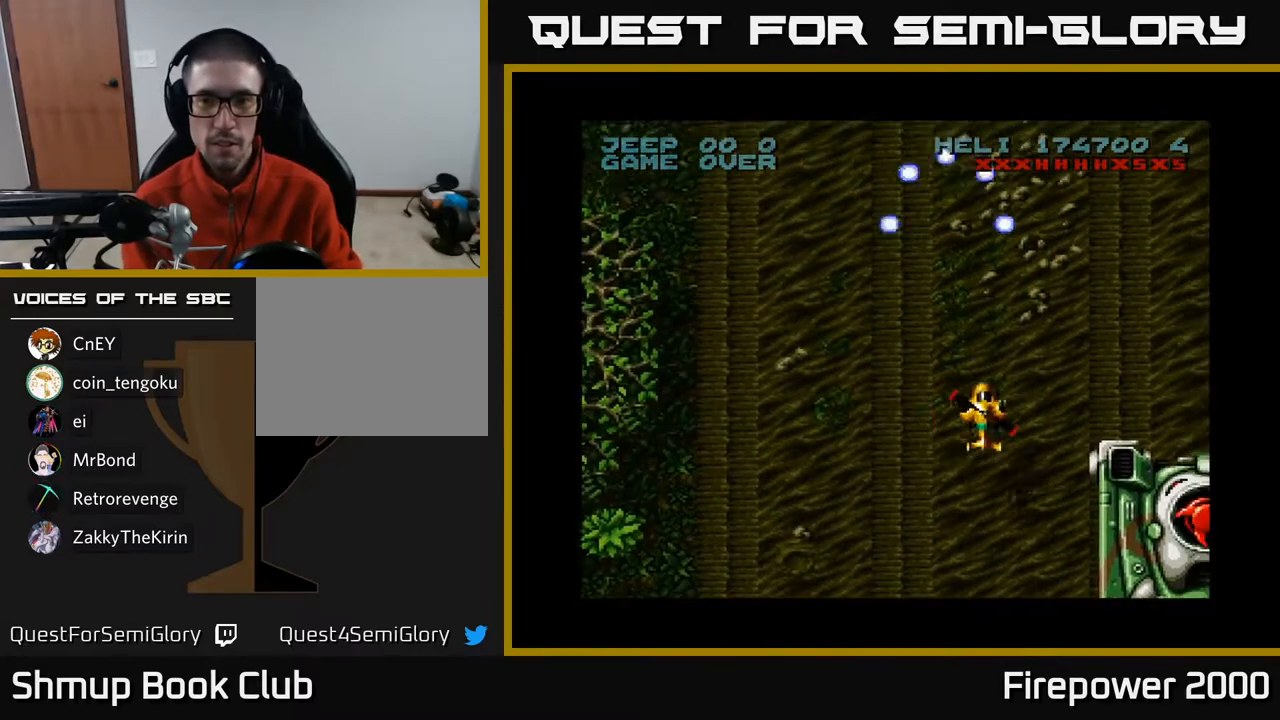
{"buttons": ["A", "DPAD_RIGHT"], "left_stick": "center", "right_stick": "center", "events": []}
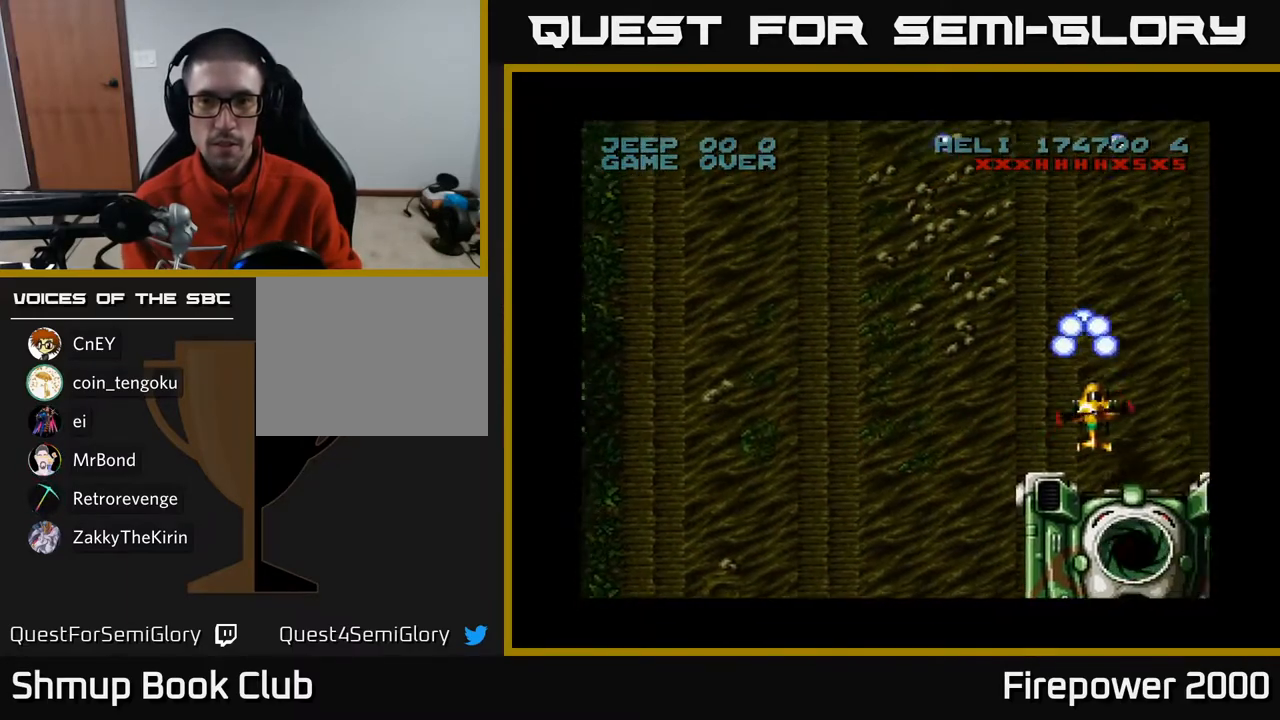
{"buttons": ["A", "DPAD_DOWN", "DPAD_RIGHT"], "left_stick": "center", "right_stick": "center", "events": [[300, "DPAD_DOWN", "down"]]}
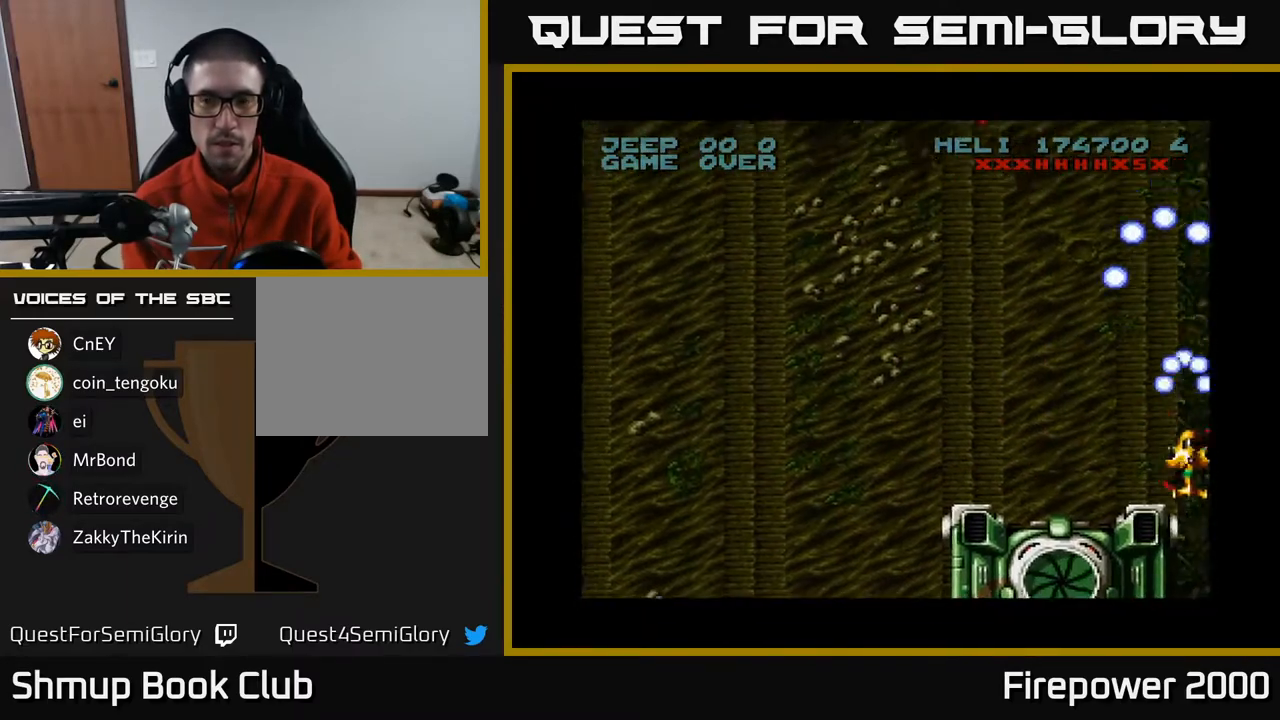
{"buttons": ["A", "DPAD_LEFT"], "left_stick": "center", "right_stick": "center", "events": [[217, "DPAD_RIGHT", "up"], [283, "DPAD_LEFT", "down"], [300, "DPAD_DOWN", "up"]]}
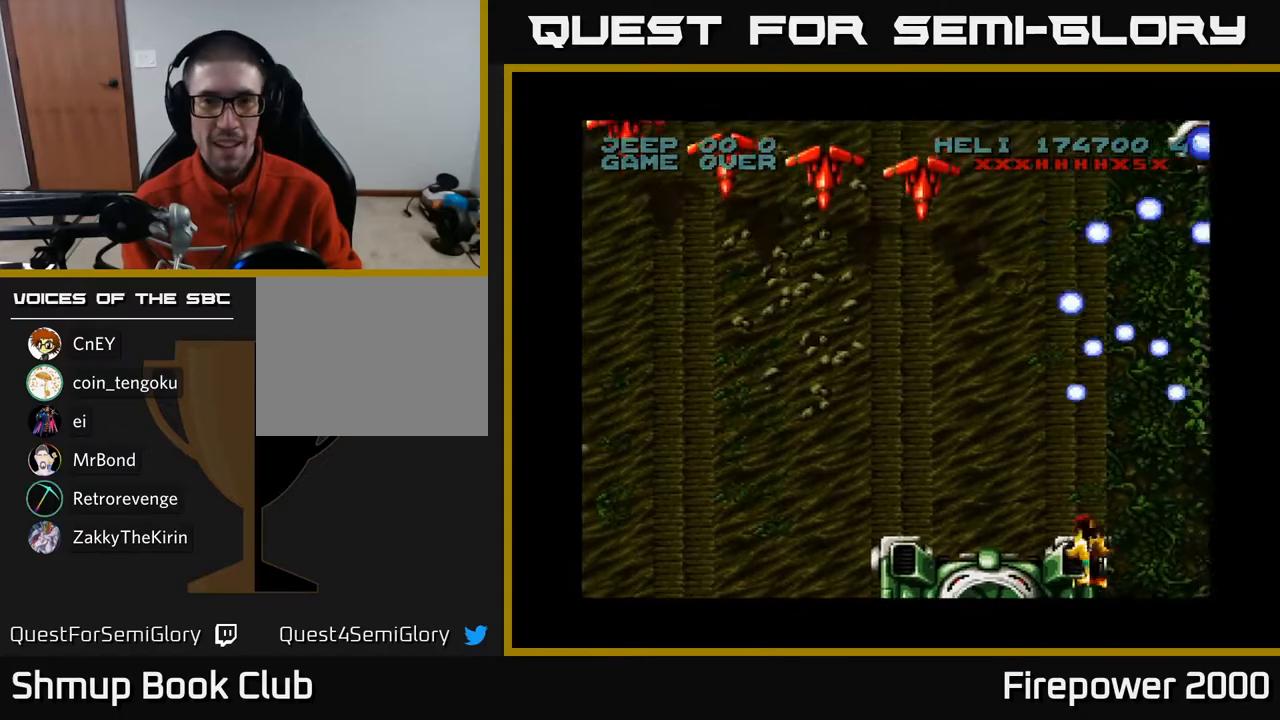
{"buttons": ["A", "DPAD_LEFT"], "left_stick": "center", "right_stick": "center", "events": []}
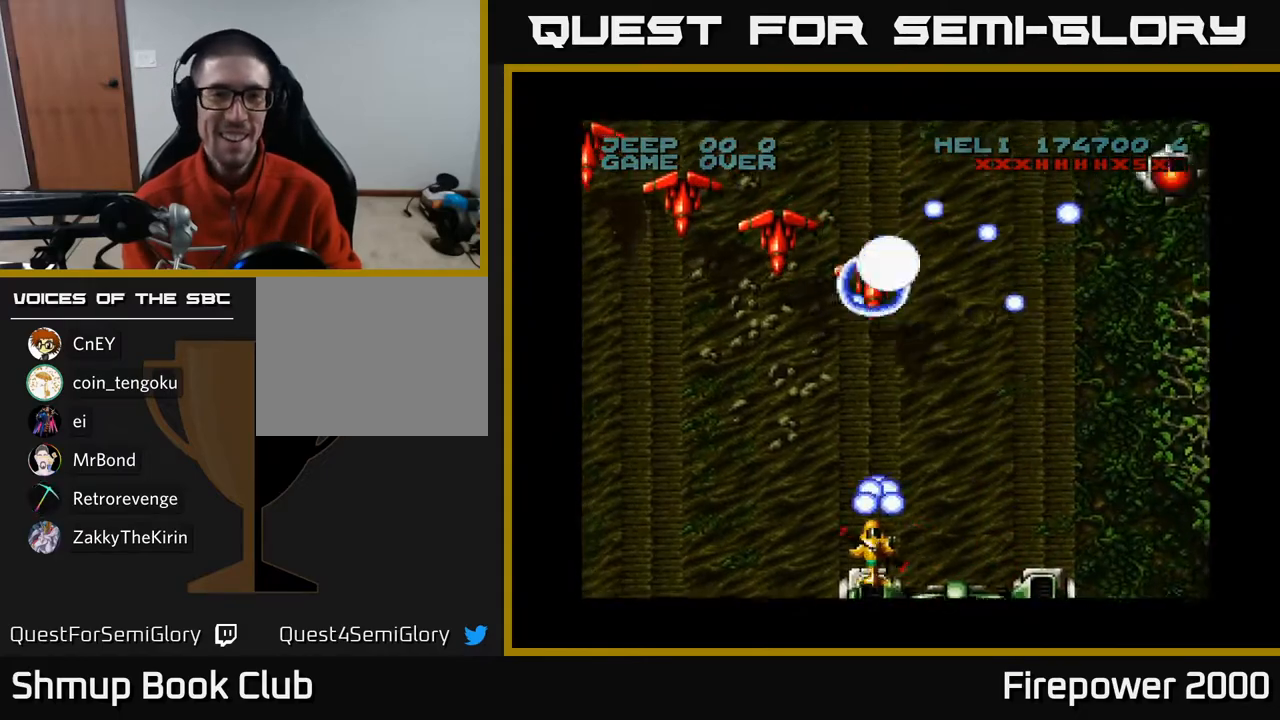
{"buttons": ["A", "DPAD_LEFT"], "left_stick": "center", "right_stick": "center", "events": []}
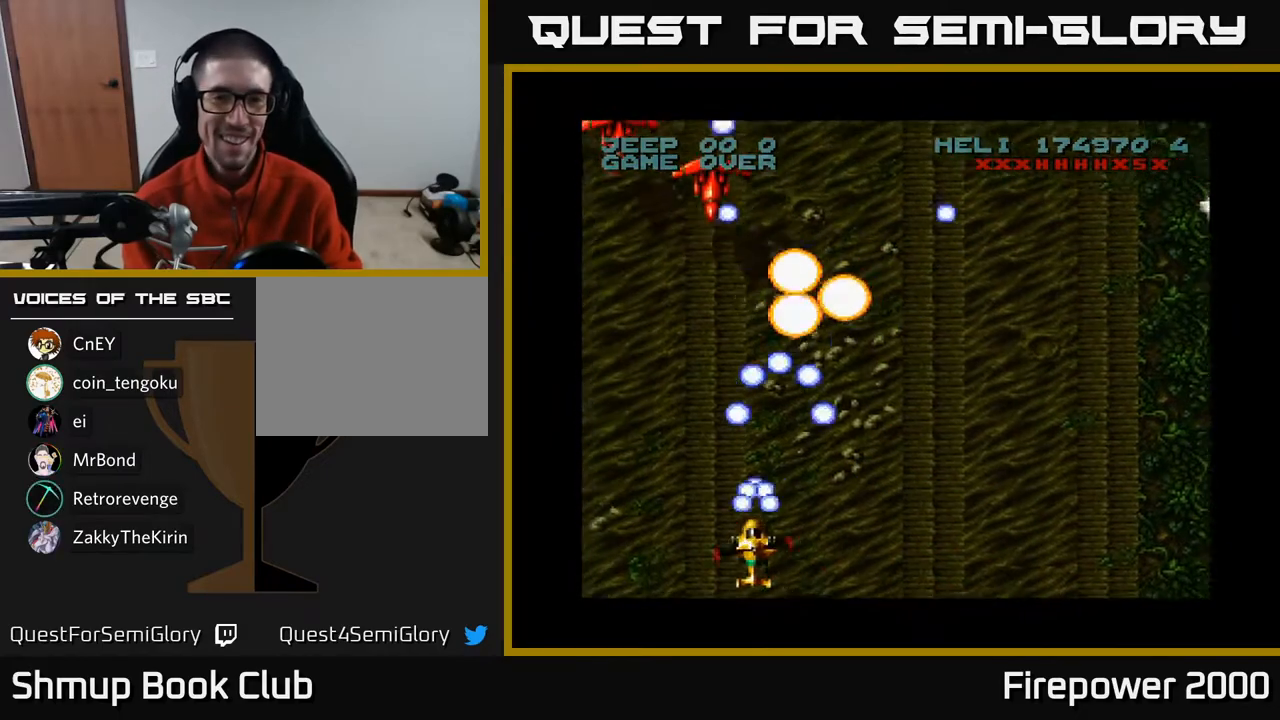
{"buttons": ["A", "DPAD_UP", "DPAD_LEFT"], "left_stick": "center", "right_stick": "center", "events": [[333, "DPAD_UP", "down"]]}
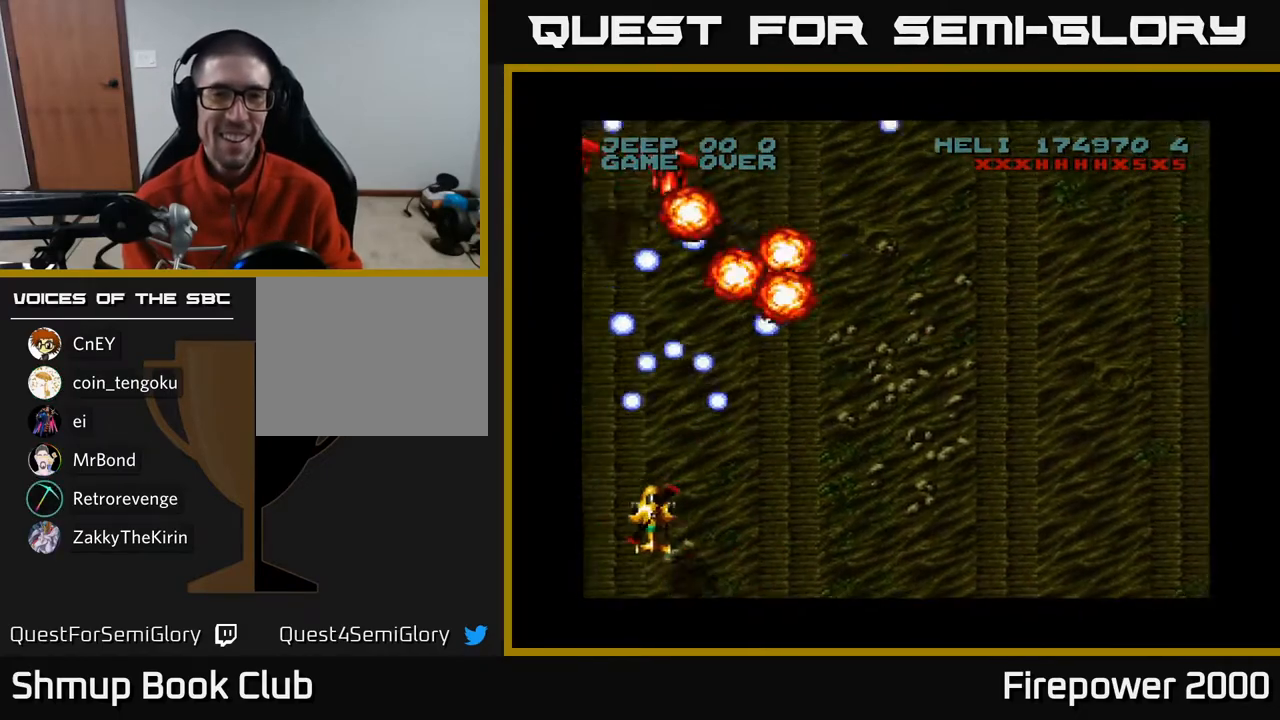
{"buttons": ["A", "DPAD_DOWN", "DPAD_RIGHT"], "left_stick": "center", "right_stick": "center", "events": [[83, "DPAD_UP", "up"], [217, "DPAD_DOWN", "down"], [233, "DPAD_LEFT", "up"], [283, "DPAD_LEFT", "down"], [367, "DPAD_LEFT", "up"], [433, "DPAD_RIGHT", "down"]]}
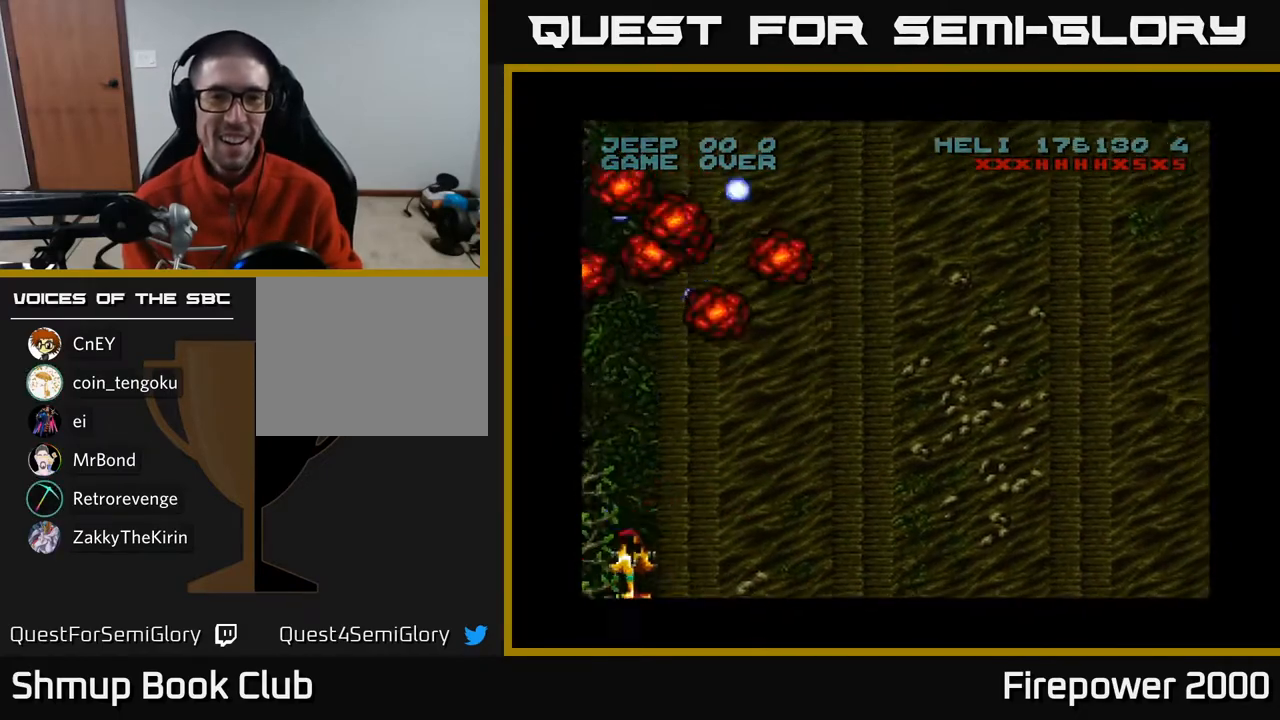
{"buttons": ["A", "DPAD_RIGHT"], "left_stick": "center", "right_stick": "center", "events": [[200, "DPAD_DOWN", "up"]]}
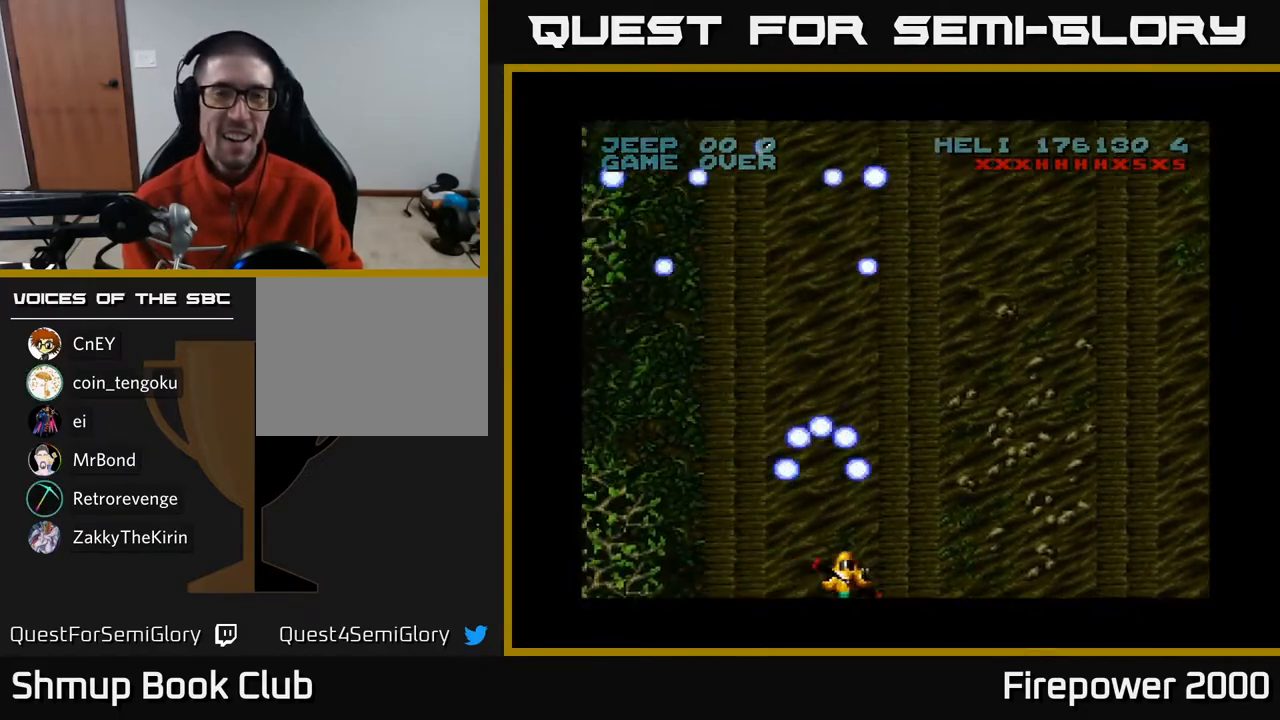
{"buttons": ["A"], "left_stick": "center", "right_stick": "center", "events": [[483, "DPAD_RIGHT", "up"]]}
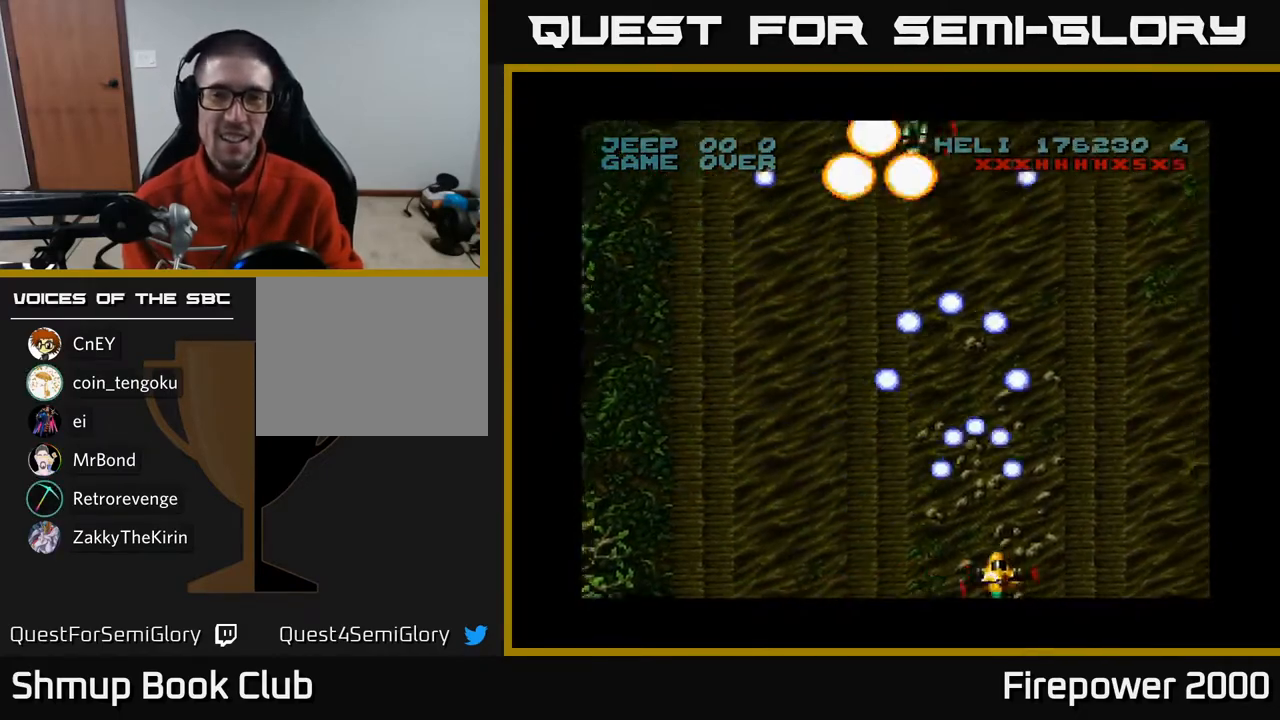
{"buttons": ["A", "DPAD_UP"], "left_stick": "center", "right_stick": "center", "events": [[33, "DPAD_LEFT", "down"], [433, "DPAD_UP", "down"], [467, "DPAD_LEFT", "up"]]}
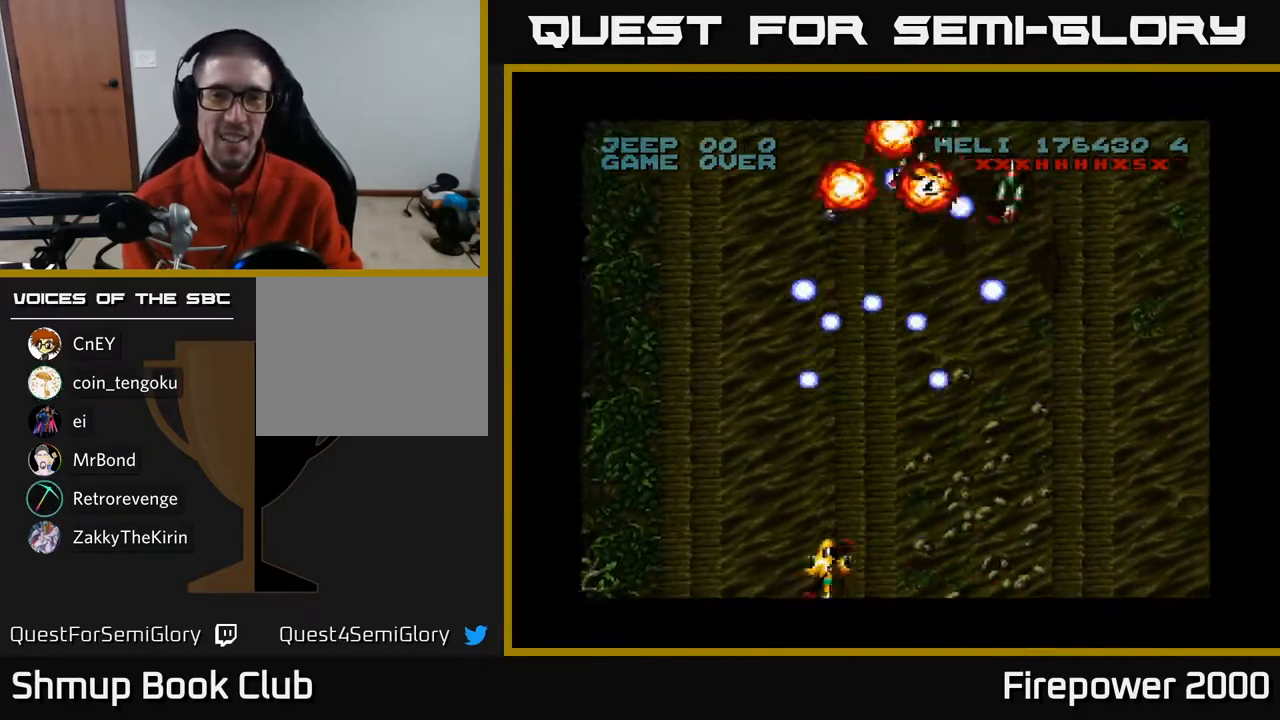
{"buttons": ["A", "DPAD_RIGHT"], "left_stick": "center", "right_stick": "center", "events": [[100, "DPAD_RIGHT", "down"], [117, "DPAD_UP", "up"], [200, "DPAD_DOWN", "down"], [433, "DPAD_DOWN", "up"]]}
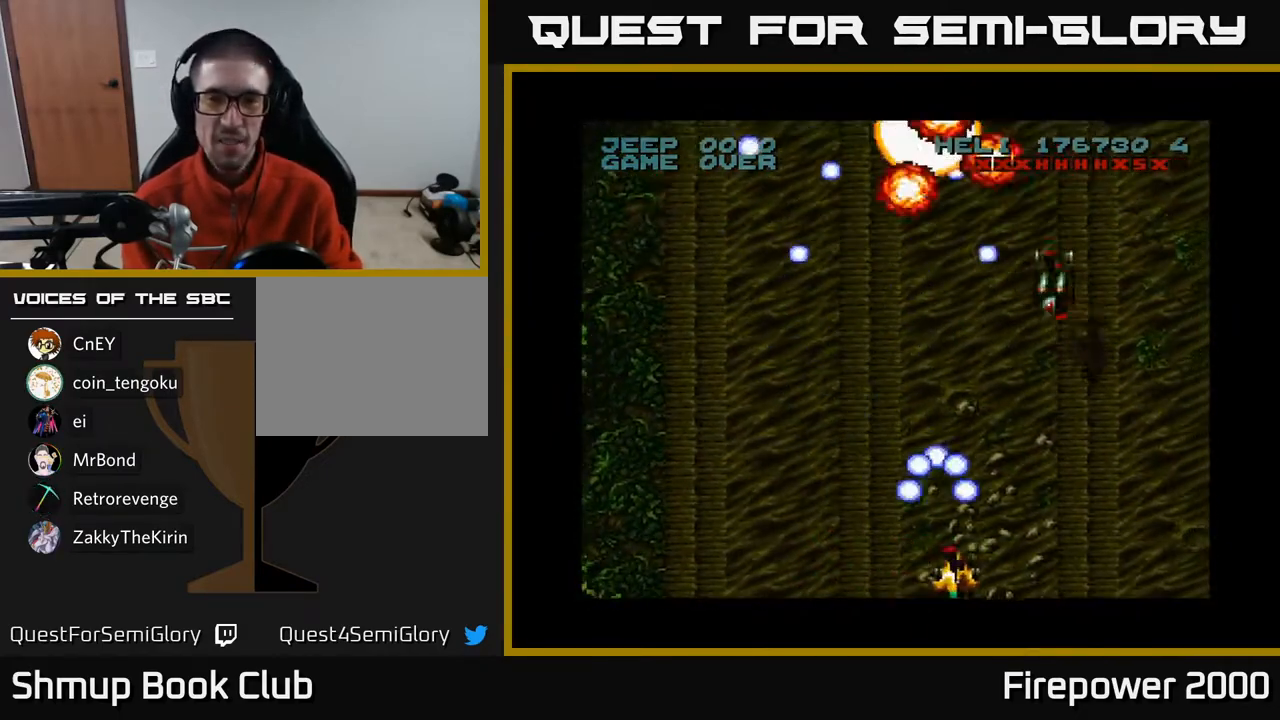
{"buttons": ["A", "DPAD_RIGHT"], "left_stick": "center", "right_stick": "center", "events": []}
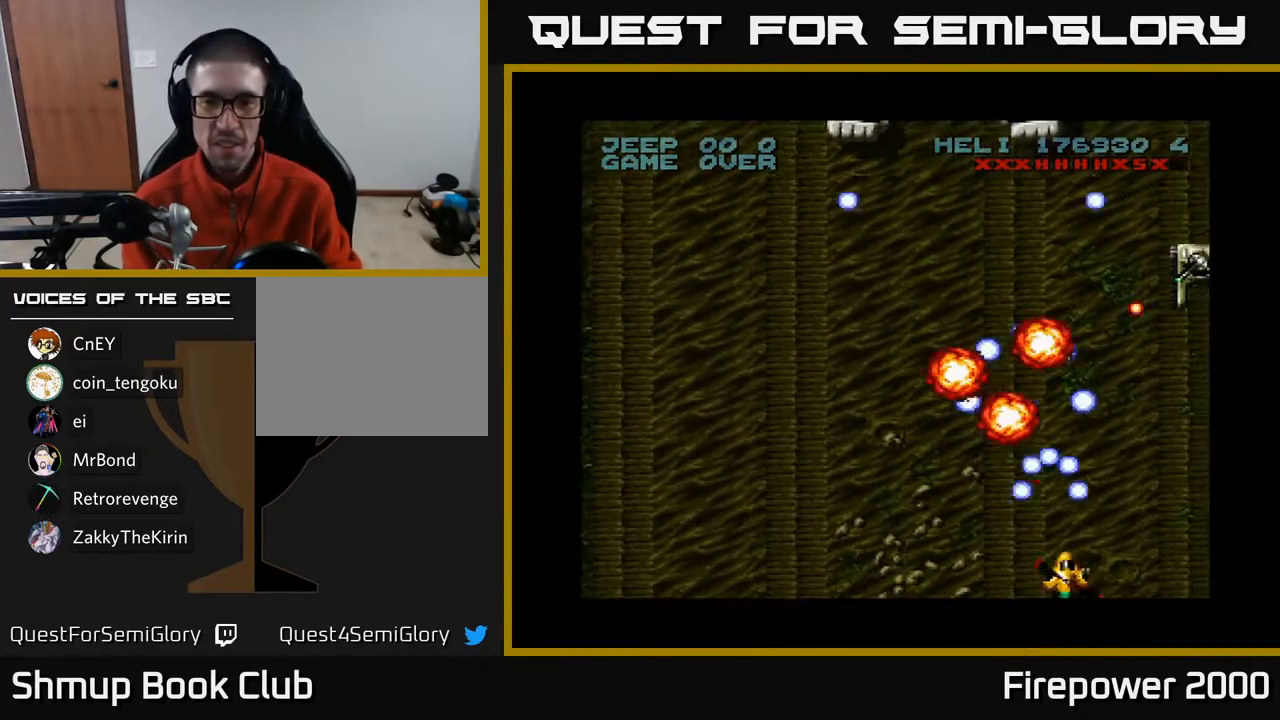
{"buttons": ["A", "DPAD_RIGHT"], "left_stick": "center", "right_stick": "center", "events": []}
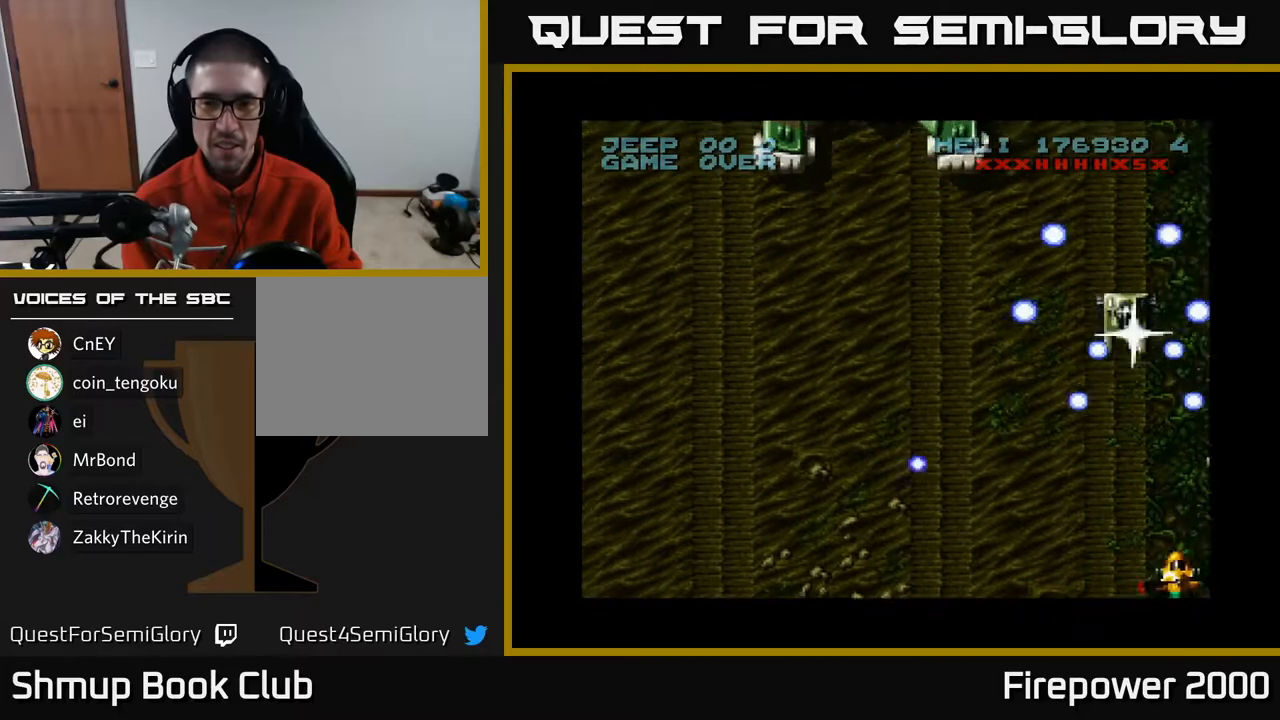
{"buttons": ["A", "DPAD_UP"], "left_stick": "center", "right_stick": "center", "events": [[217, "DPAD_UP", "down"], [417, "DPAD_RIGHT", "up"]]}
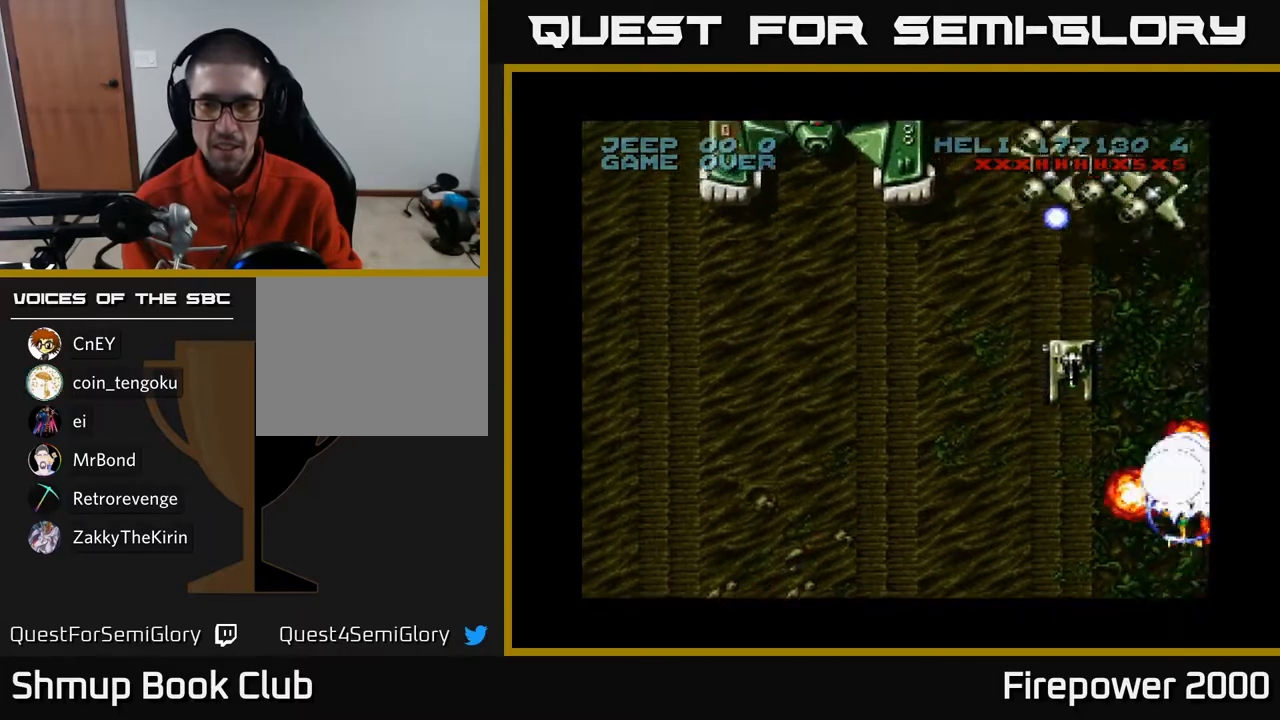
{"buttons": ["A", "DPAD_DOWN", "DPAD_LEFT"], "left_stick": "center", "right_stick": "center", "events": [[33, "DPAD_LEFT", "down"], [133, "A", "up"], [217, "DPAD_UP", "up"], [267, "A", "down"], [350, "DPAD_DOWN", "down"]]}
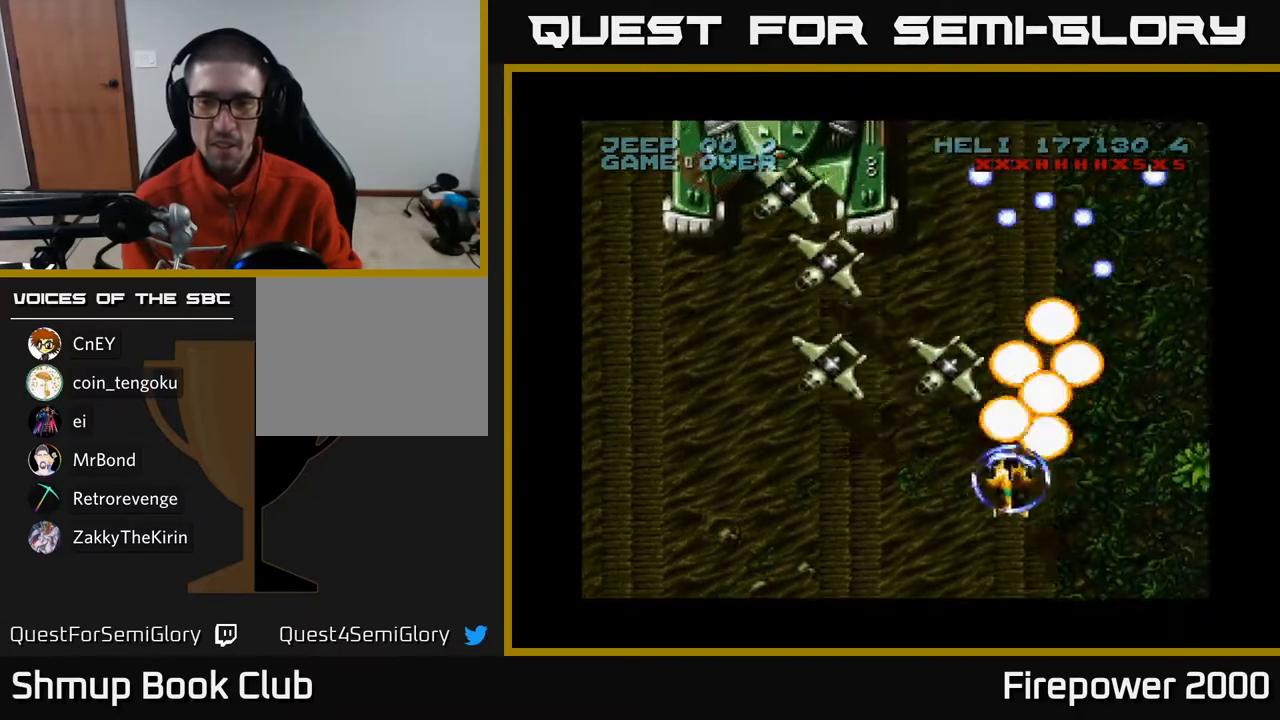
{"buttons": ["A", "DPAD_LEFT"], "left_stick": "center", "right_stick": "center", "events": [[317, "DPAD_DOWN", "up"]]}
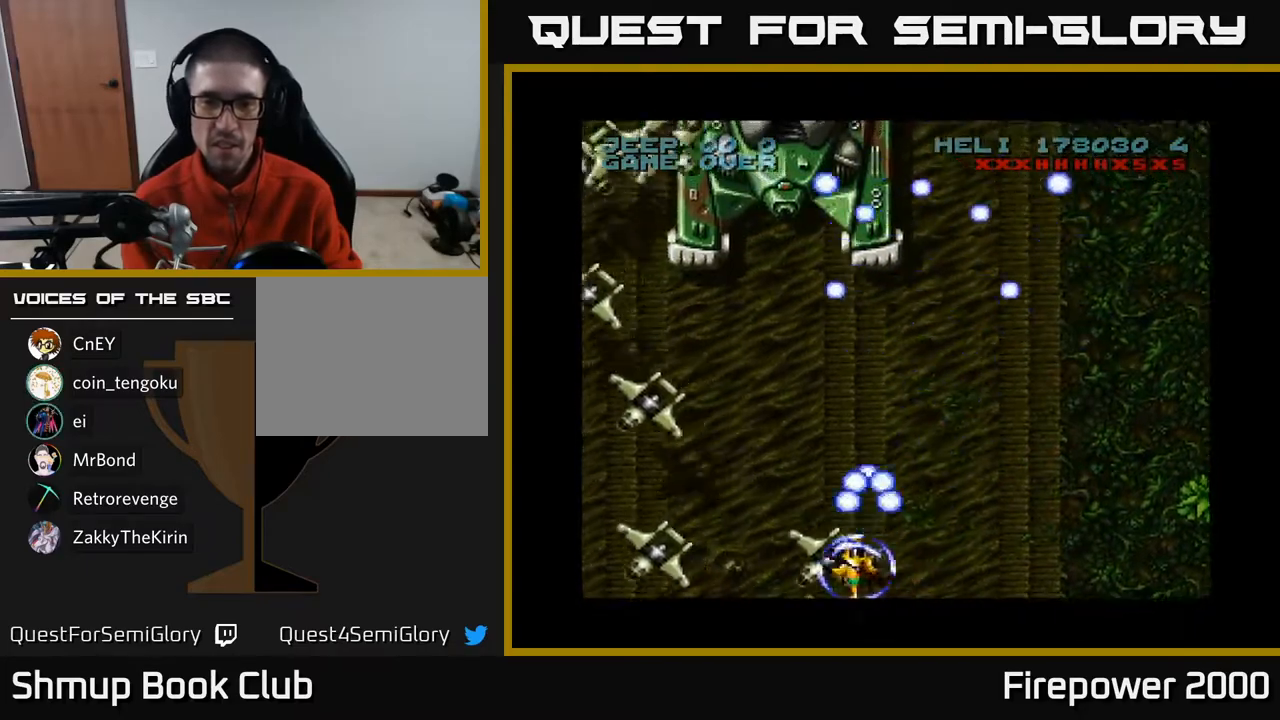
{"buttons": ["A", "DPAD_DOWN"], "left_stick": "center", "right_stick": "center", "events": [[267, "DPAD_UP", "down"], [283, "DPAD_LEFT", "up"], [383, "DPAD_LEFT", "down"], [450, "DPAD_UP", "up"], [500, "DPAD_DOWN", "down"], [500, "DPAD_LEFT", "up"]]}
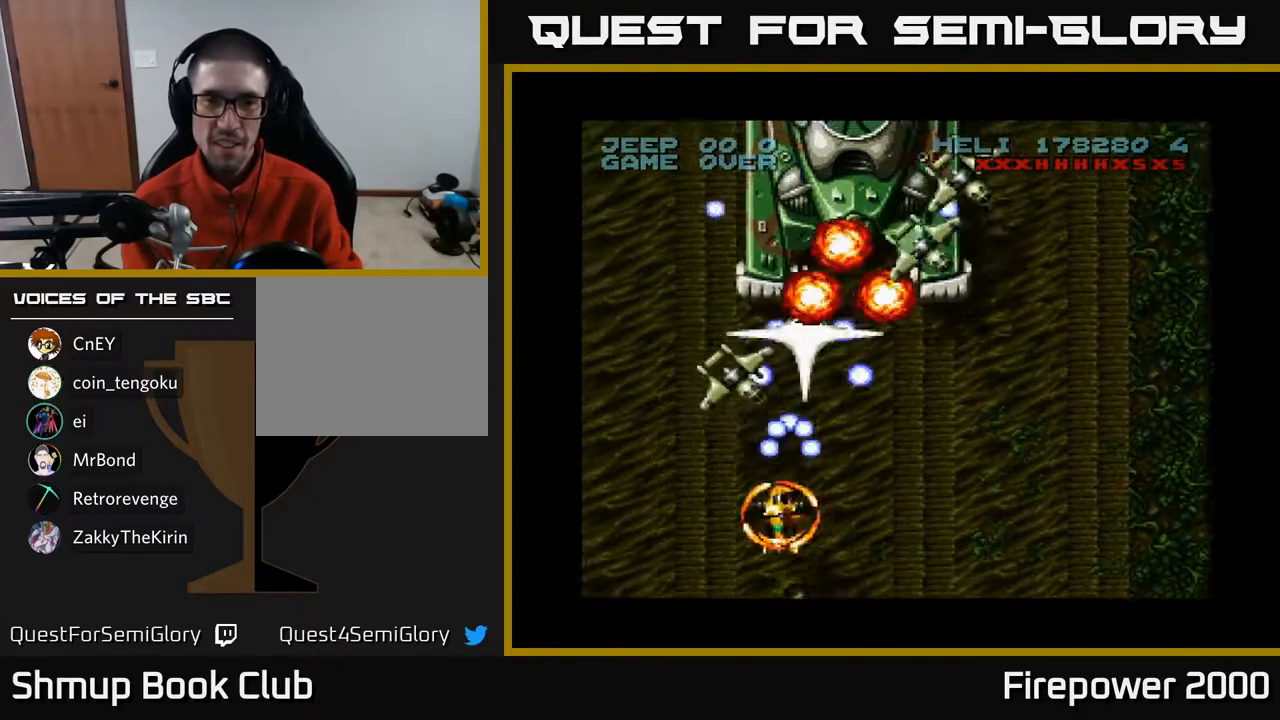
{"buttons": ["A", "DPAD_RIGHT"], "left_stick": "center", "right_stick": "center", "events": [[33, "DPAD_RIGHT", "down"], [417, "DPAD_DOWN", "up"]]}
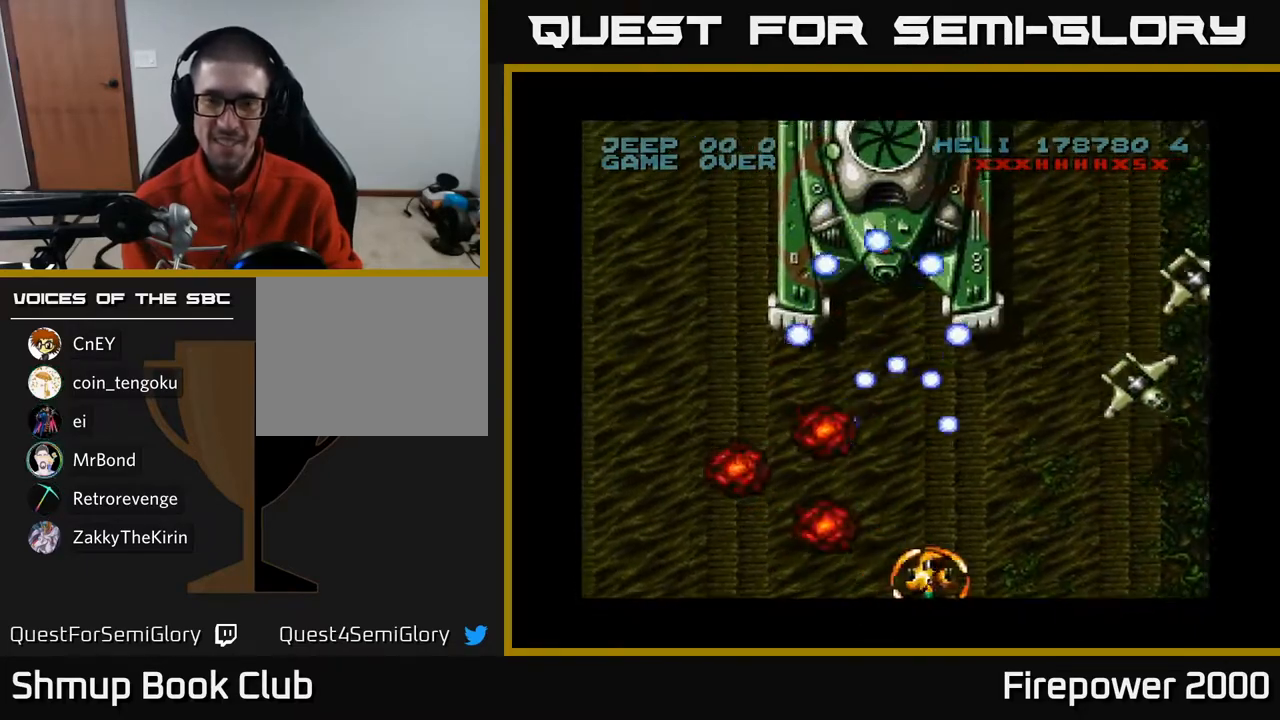
{"buttons": ["A", "DPAD_LEFT"], "left_stick": "center", "right_stick": "center", "events": [[50, "DPAD_RIGHT", "up"], [67, "DPAD_LEFT", "down"]]}
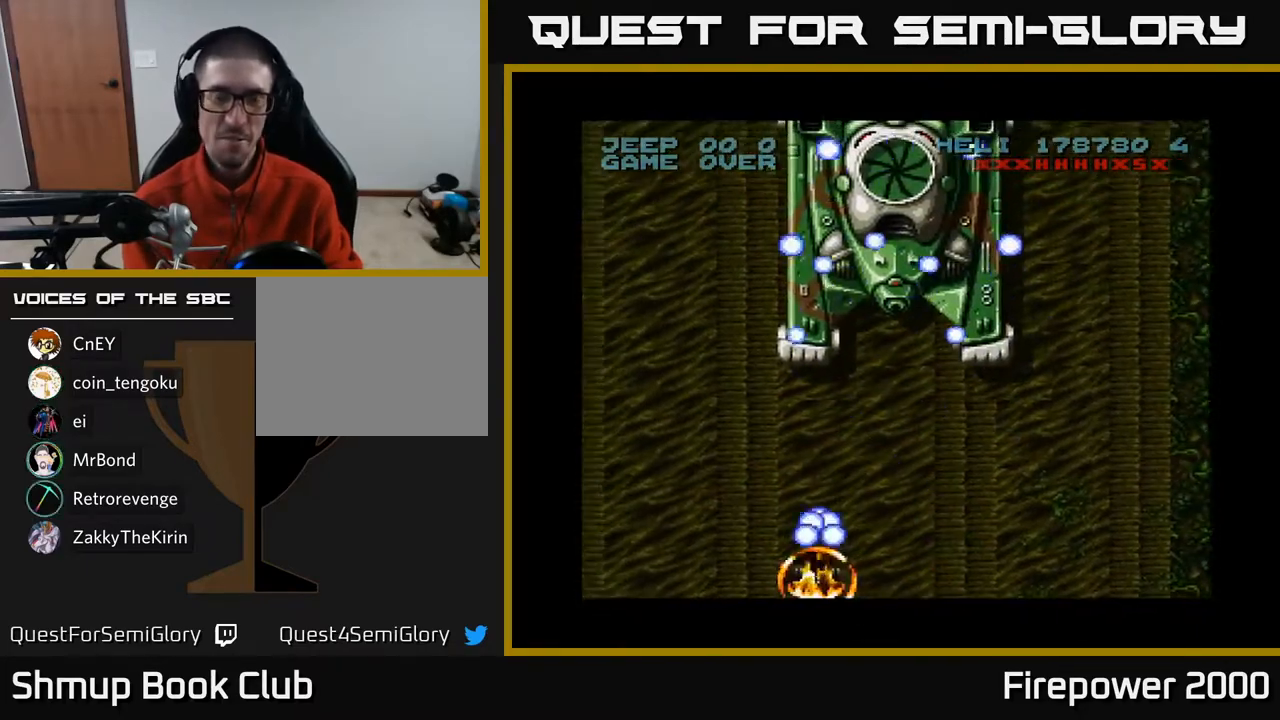
{"buttons": ["A", "DPAD_LEFT"], "left_stick": "center", "right_stick": "center", "events": []}
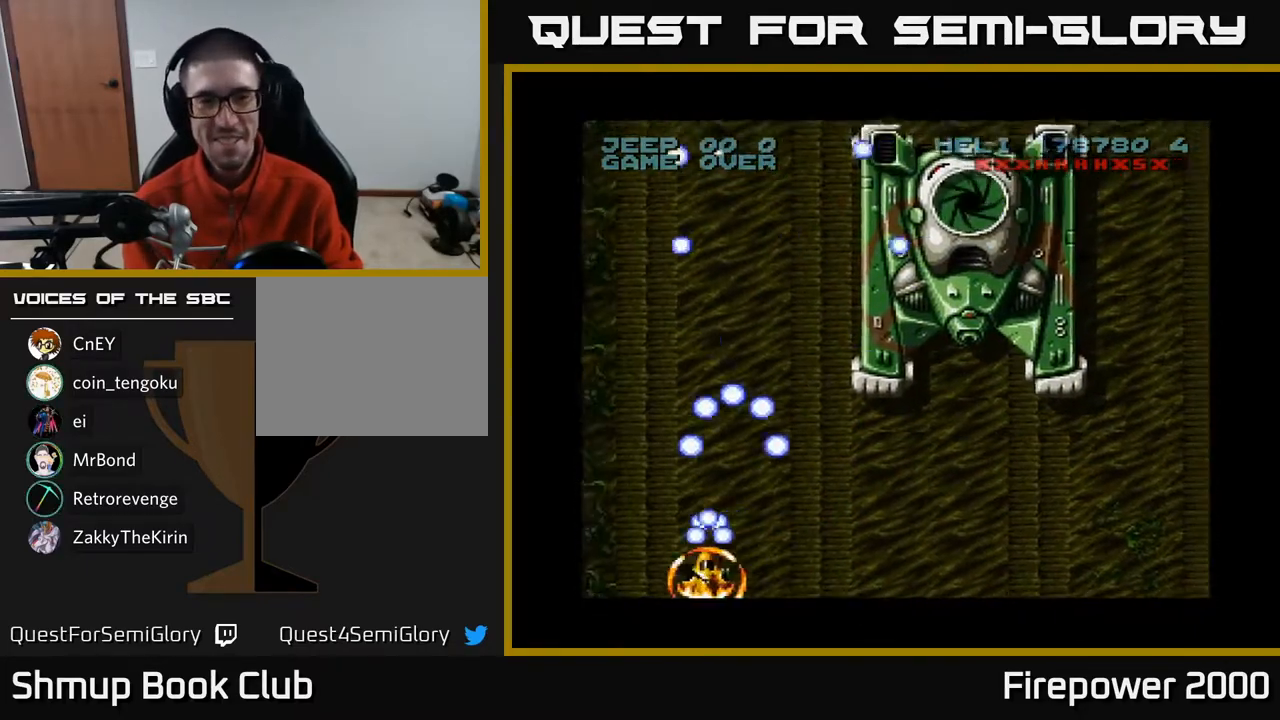
{"buttons": ["A", "DPAD_UP"], "left_stick": "center", "right_stick": "center", "events": [[383, "DPAD_UP", "down"], [433, "DPAD_LEFT", "up"]]}
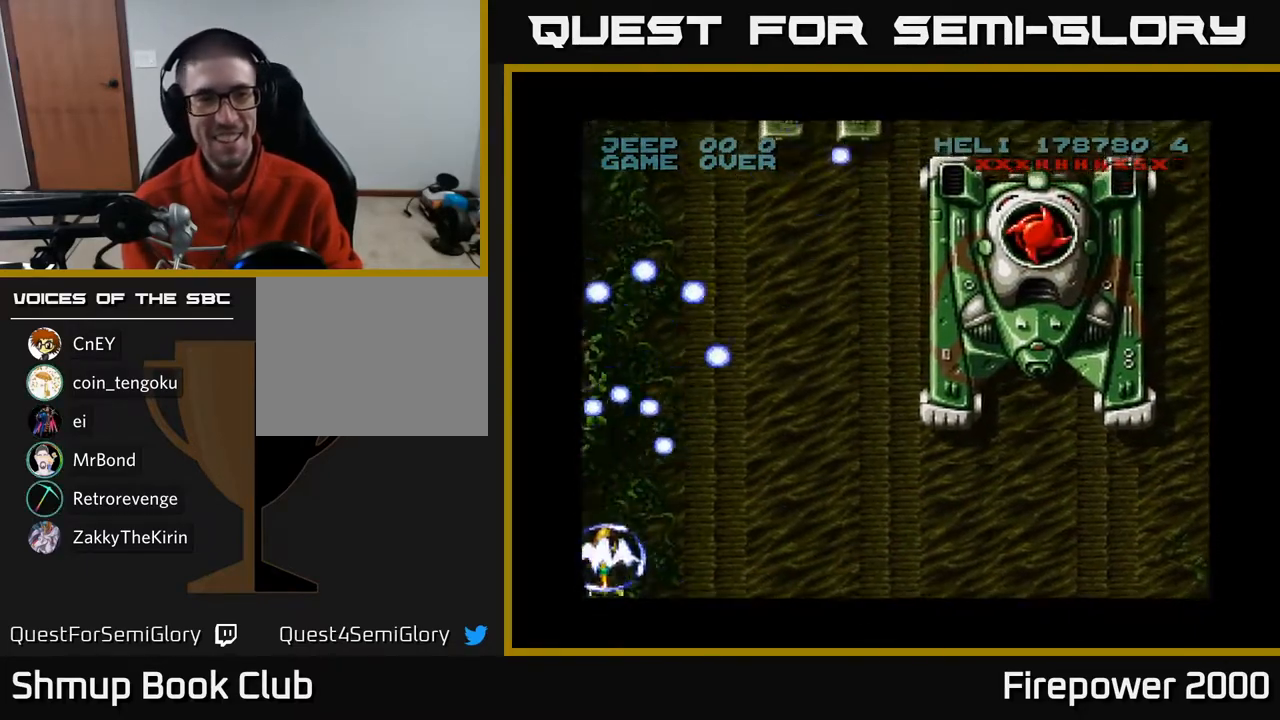
{"buttons": ["A", "DPAD_RIGHT"], "left_stick": "center", "right_stick": "center", "events": [[33, "DPAD_LEFT", "down"], [300, "DPAD_LEFT", "up"], [300, "DPAD_UP", "up"], [333, "DPAD_RIGHT", "down"], [350, "DPAD_DOWN", "down"], [400, "DPAD_DOWN", "up"]]}
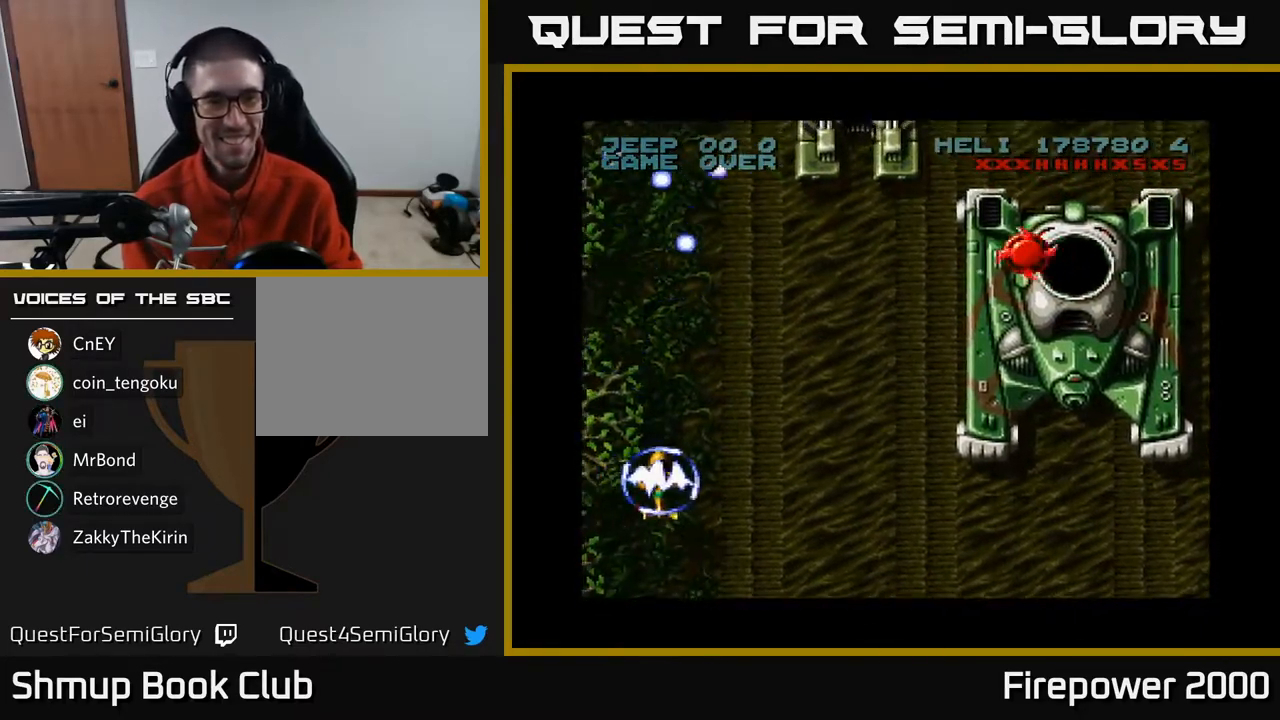
{"buttons": ["A", "DPAD_UP", "DPAD_RIGHT"], "left_stick": "center", "right_stick": "center", "events": [[333, "DPAD_UP", "down"]]}
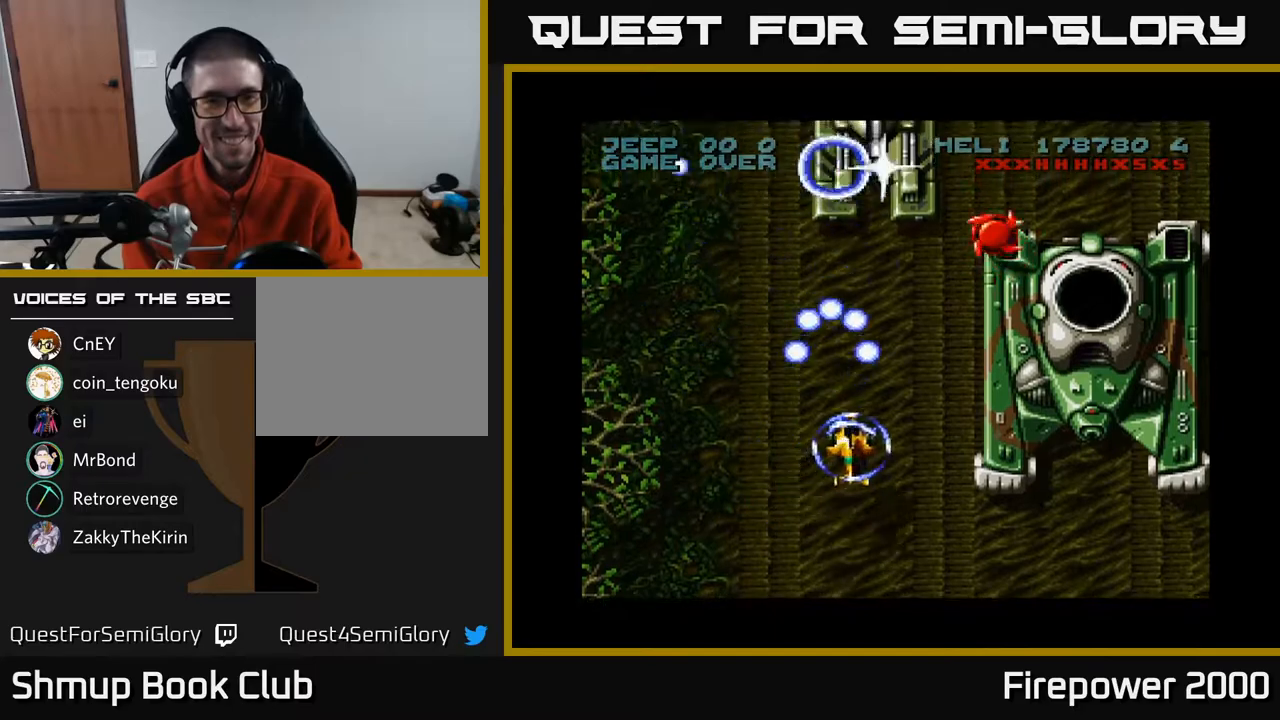
{"buttons": ["A", "DPAD_UP", "DPAD_RIGHT"], "left_stick": "center", "right_stick": "center", "events": [[83, "DPAD_RIGHT", "up"], [467, "DPAD_RIGHT", "down"]]}
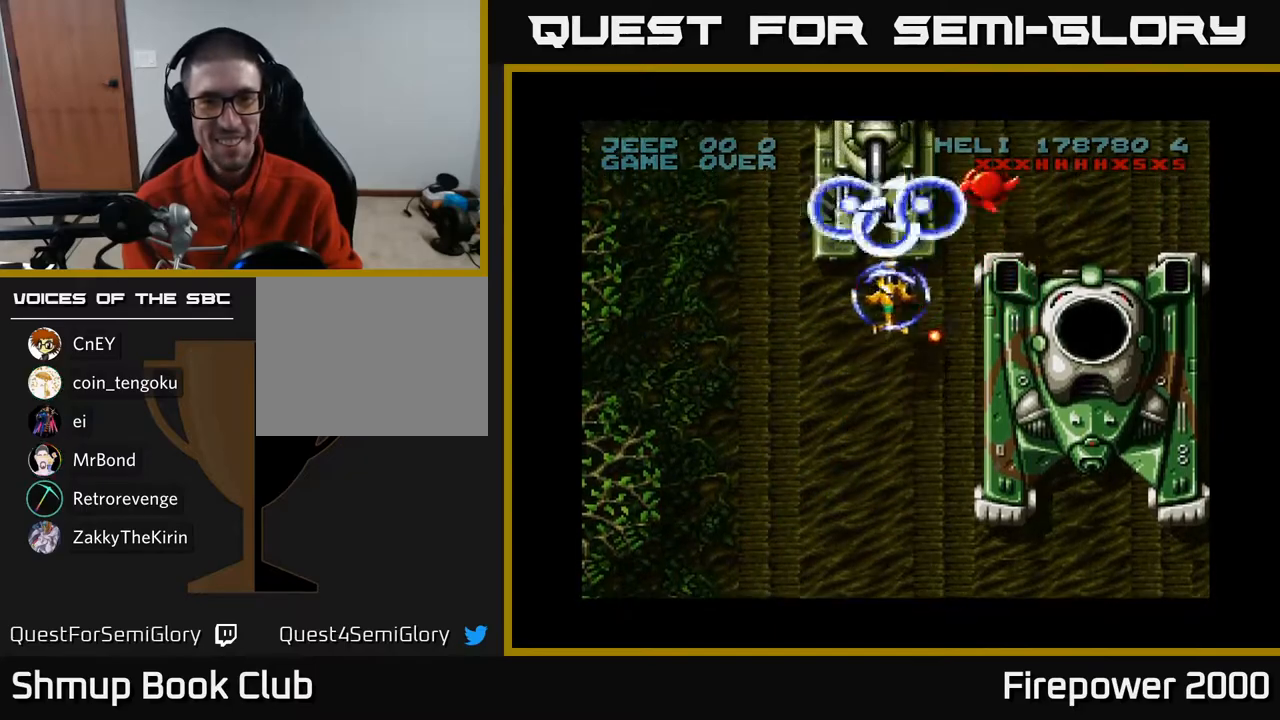
{"buttons": ["A", "DPAD_DOWN"], "left_stick": "center", "right_stick": "center", "events": [[350, "DPAD_UP", "up"], [417, "DPAD_DOWN", "down"], [433, "DPAD_RIGHT", "up"]]}
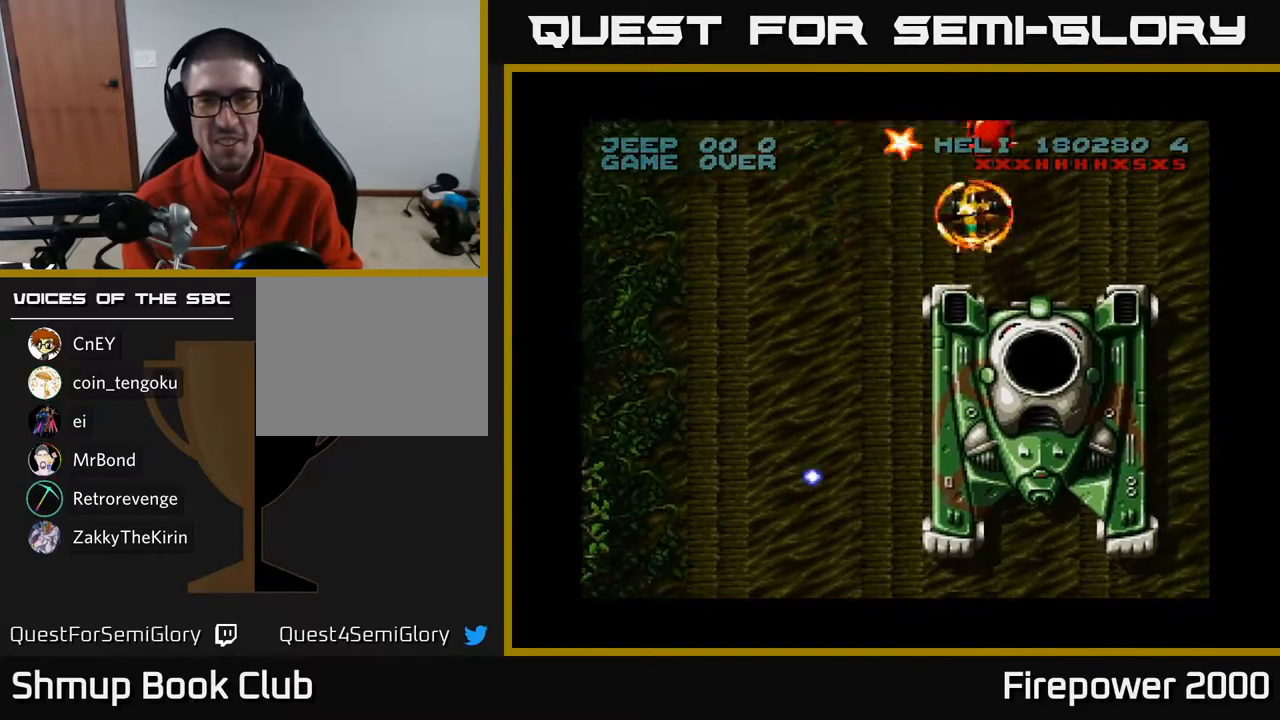
{"buttons": ["A", "DPAD_RIGHT"], "left_stick": "center", "right_stick": "center", "events": [[133, "DPAD_RIGHT", "down"], [200, "DPAD_DOWN", "up"], [250, "DPAD_UP", "down"], [300, "DPAD_RIGHT", "up"], [383, "DPAD_RIGHT", "down"], [417, "DPAD_UP", "up"]]}
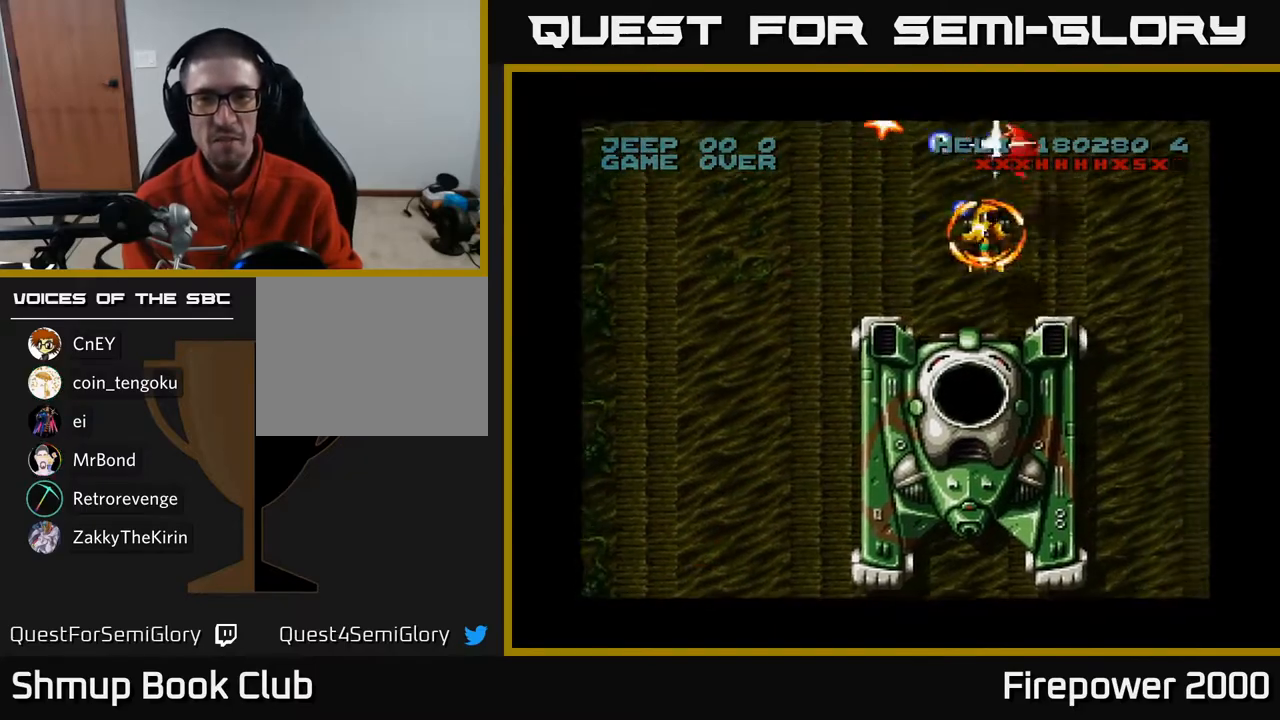
{"buttons": ["A", "DPAD_UP"], "left_stick": "center", "right_stick": "center", "events": [[33, "DPAD_DOWN", "down"], [133, "DPAD_RIGHT", "up"], [267, "DPAD_RIGHT", "down"], [300, "DPAD_DOWN", "up"], [350, "DPAD_RIGHT", "up"], [367, "DPAD_UP", "down"], [400, "DPAD_LEFT", "down"], [500, "DPAD_LEFT", "up"]]}